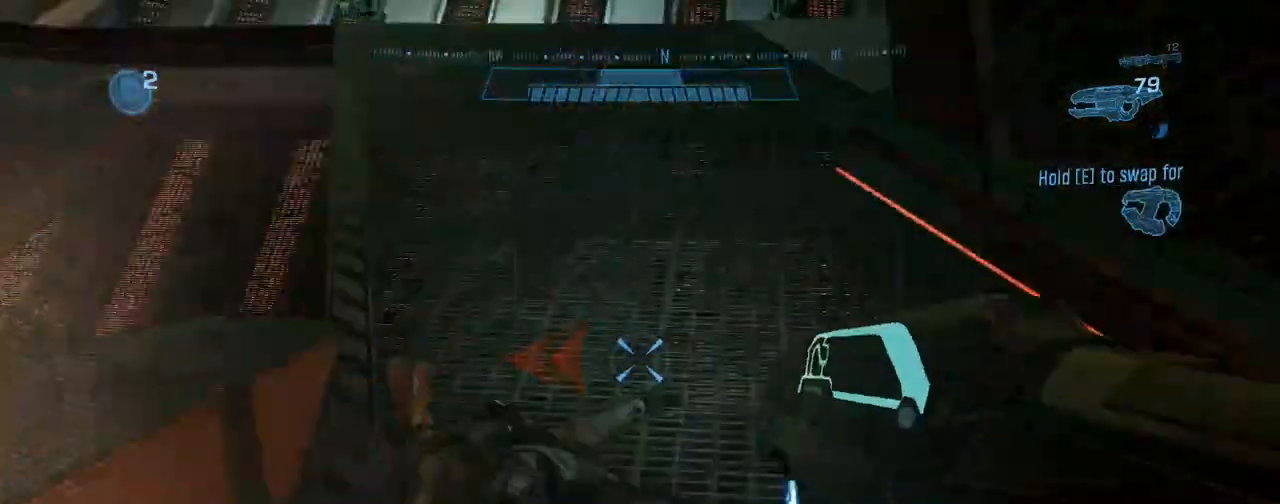
Gameplay with a controller (Xbox layout); each line is a JSON object with the inputs held at the frame after it. "events" lists button and stick changes between this image and that frame as [ms after this image, input, new state], when the widget could be followed in between. Not read: L3 R3 TOUCHPAD other_buttons right_stick.
{"buttons": ["DPAD_UP"], "left_stick": "center", "events": [[33, "DPAD_UP", "down"]]}
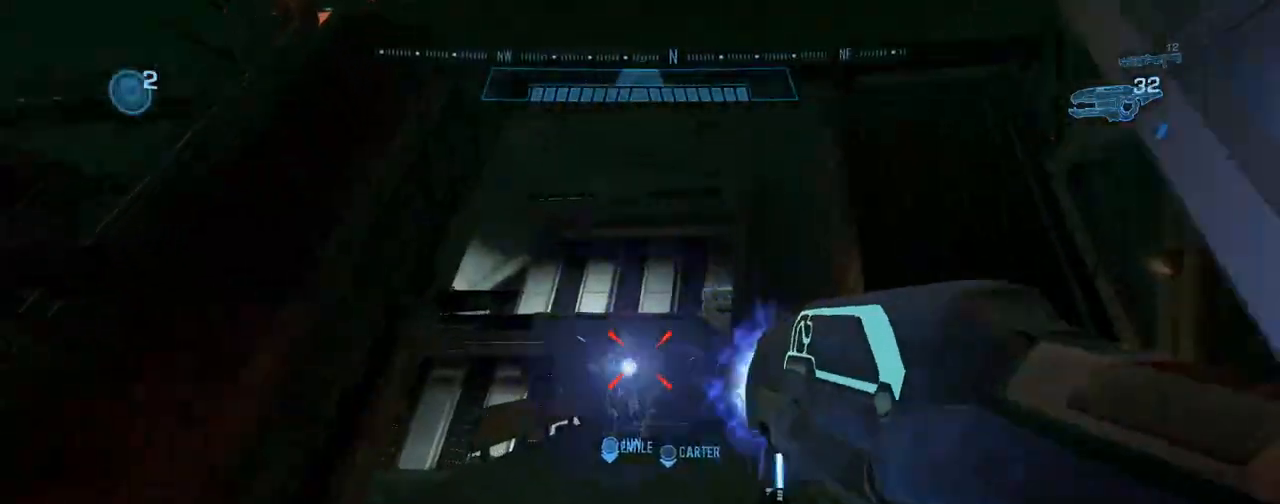
{"buttons": ["DPAD_UP"], "left_stick": "center", "events": []}
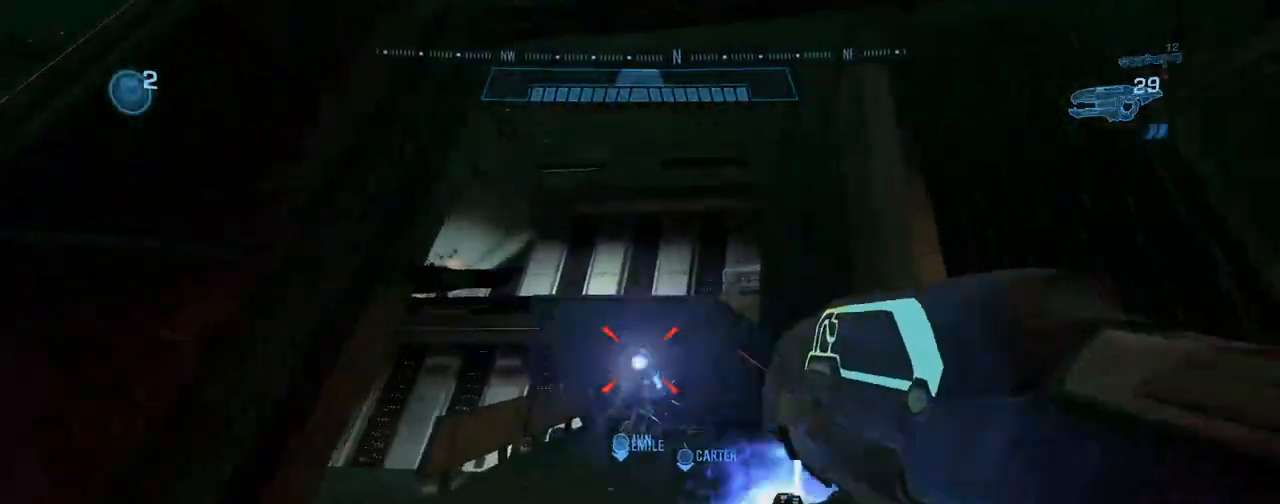
{"buttons": ["DPAD_UP"], "left_stick": "center", "events": []}
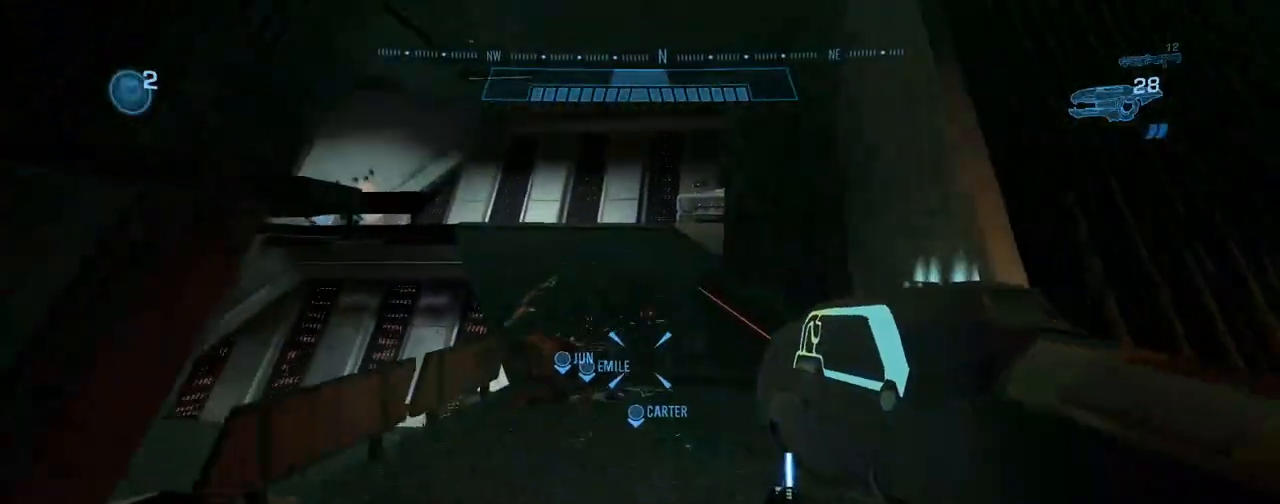
{"buttons": ["DPAD_UP"], "left_stick": "center", "events": []}
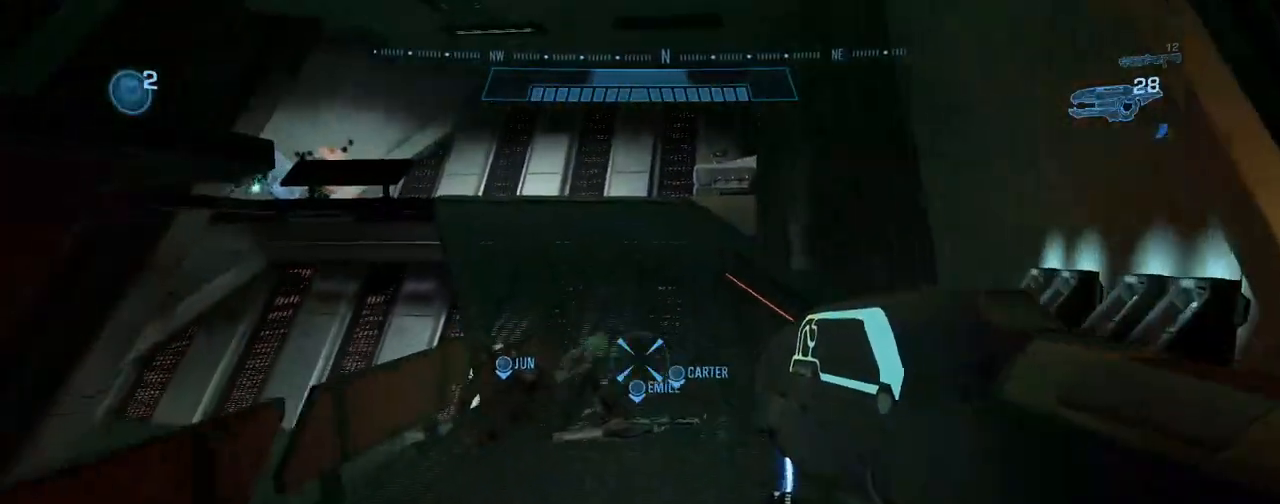
{"buttons": ["DPAD_UP"], "left_stick": "center", "events": []}
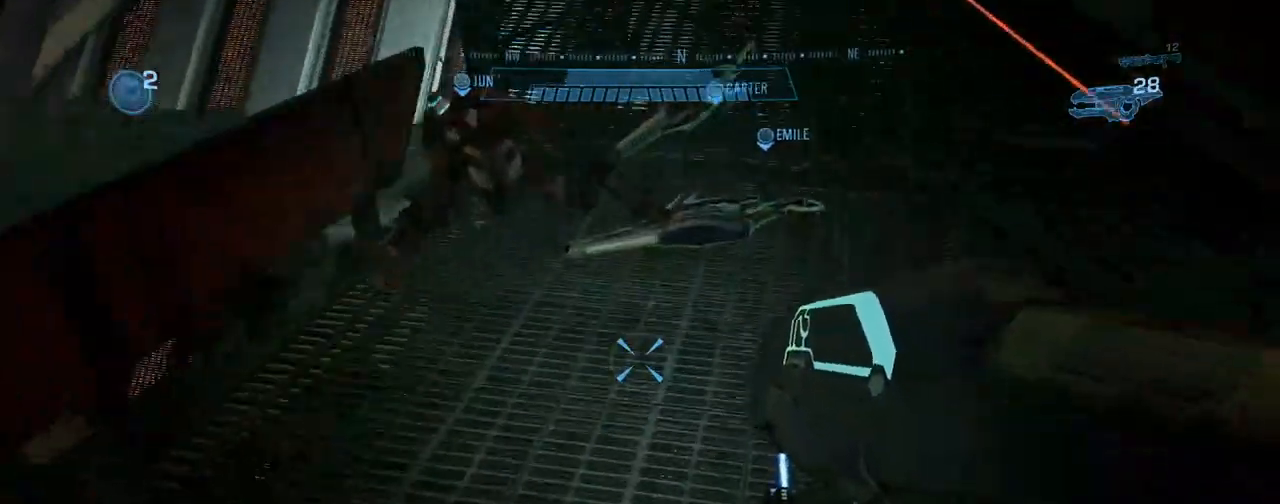
{"buttons": ["X", "DPAD_UP"], "left_stick": "center", "events": [[301, "X", "down"]]}
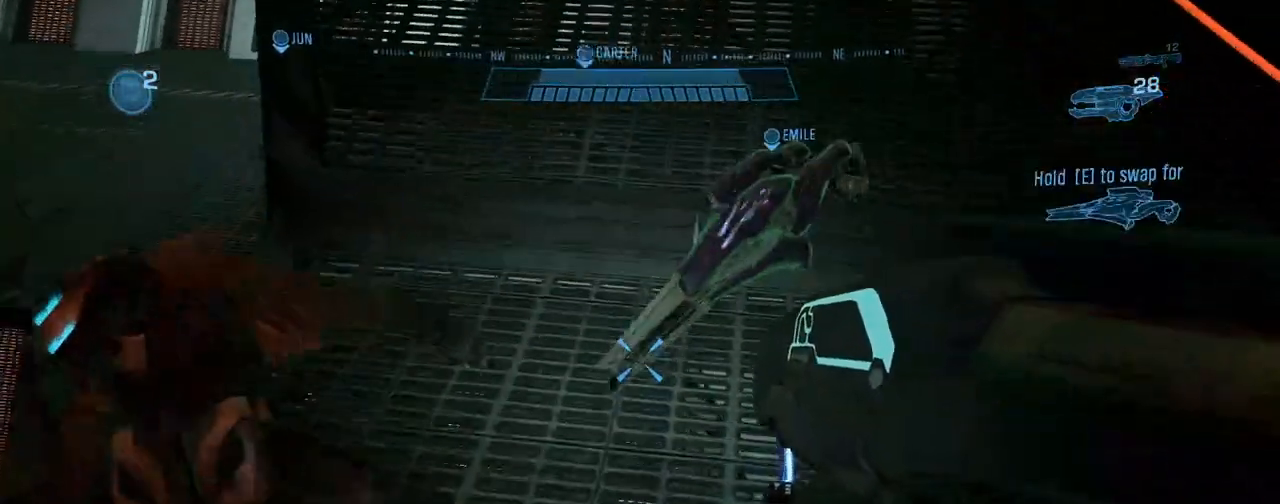
{"buttons": ["X", "DPAD_UP"], "left_stick": "center", "events": []}
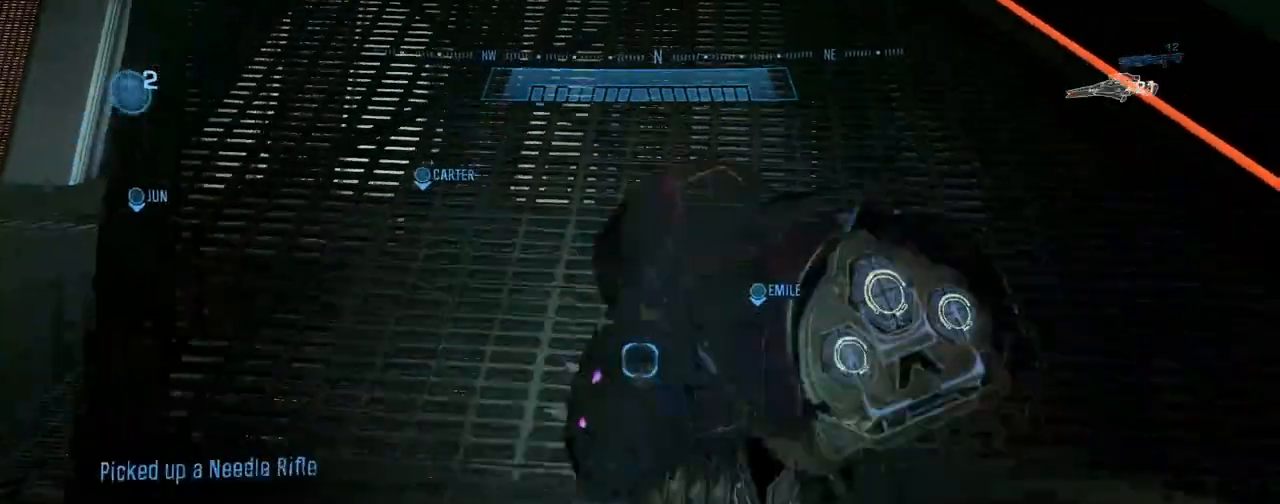
{"buttons": ["X", "DPAD_UP"], "left_stick": "center", "events": []}
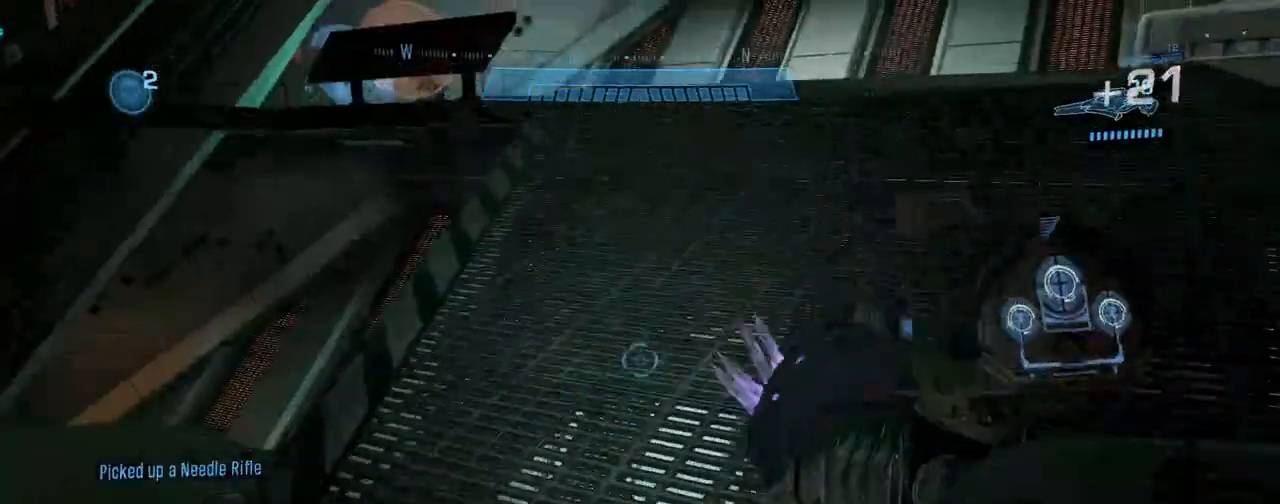
{"buttons": ["DPAD_UP"], "left_stick": "center", "events": [[100, "X", "up"]]}
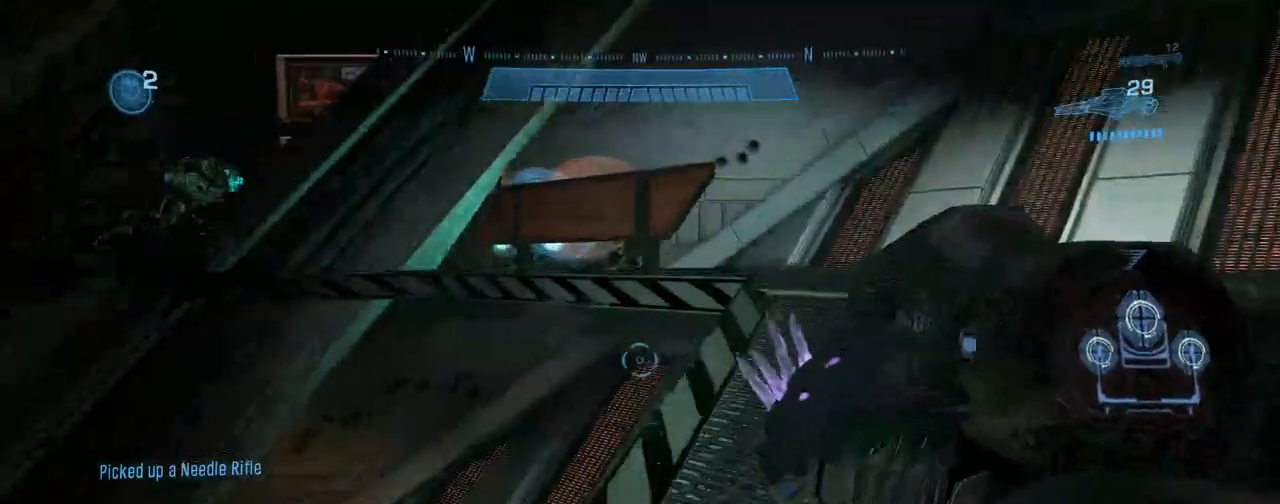
{"buttons": ["DPAD_UP"], "left_stick": "center", "events": []}
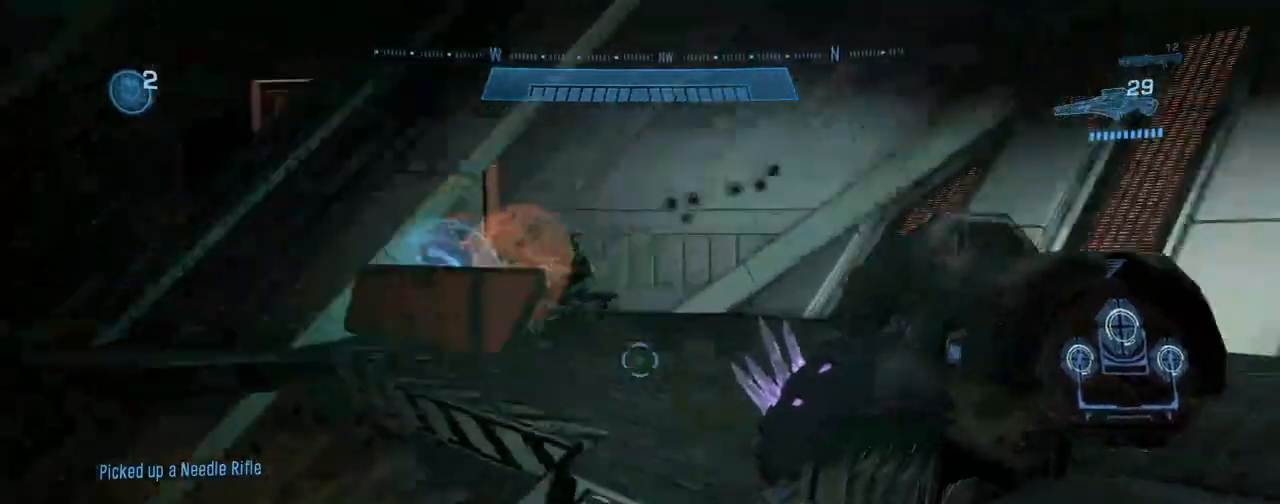
{"buttons": ["DPAD_UP"], "left_stick": "center", "events": []}
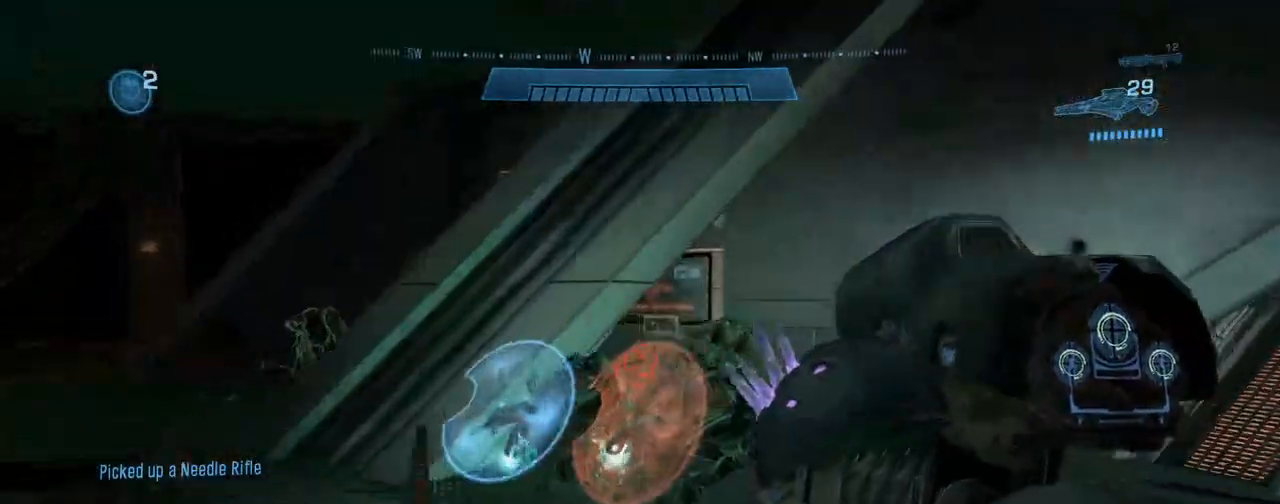
{"buttons": [], "left_stick": "center", "events": [[201, "DPAD_UP", "up"]]}